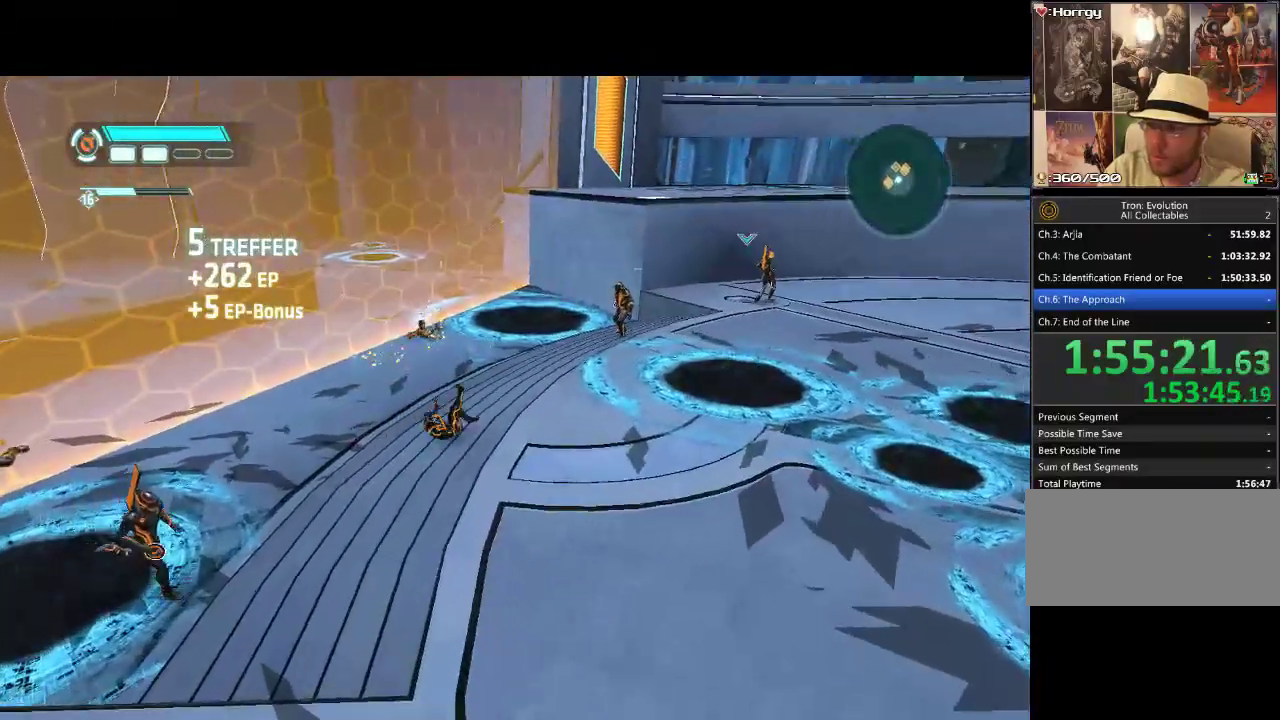
Gameplay with a controller (PlayStation layout); each line is a JSON object with the inputs held at the frame after it. "events" lists button and stick changes between this image and that frame as [ms after this image, input, new state], when the widget could be followed in between. Not read: CIRCLE L3 R3 TRIANGLE.
{"buttons": ["L1", "DPAD_UP", "DPAD_LEFT"], "events": [[383, "DPAD_RIGHT", "up"], [483, "DPAD_LEFT", "down"]]}
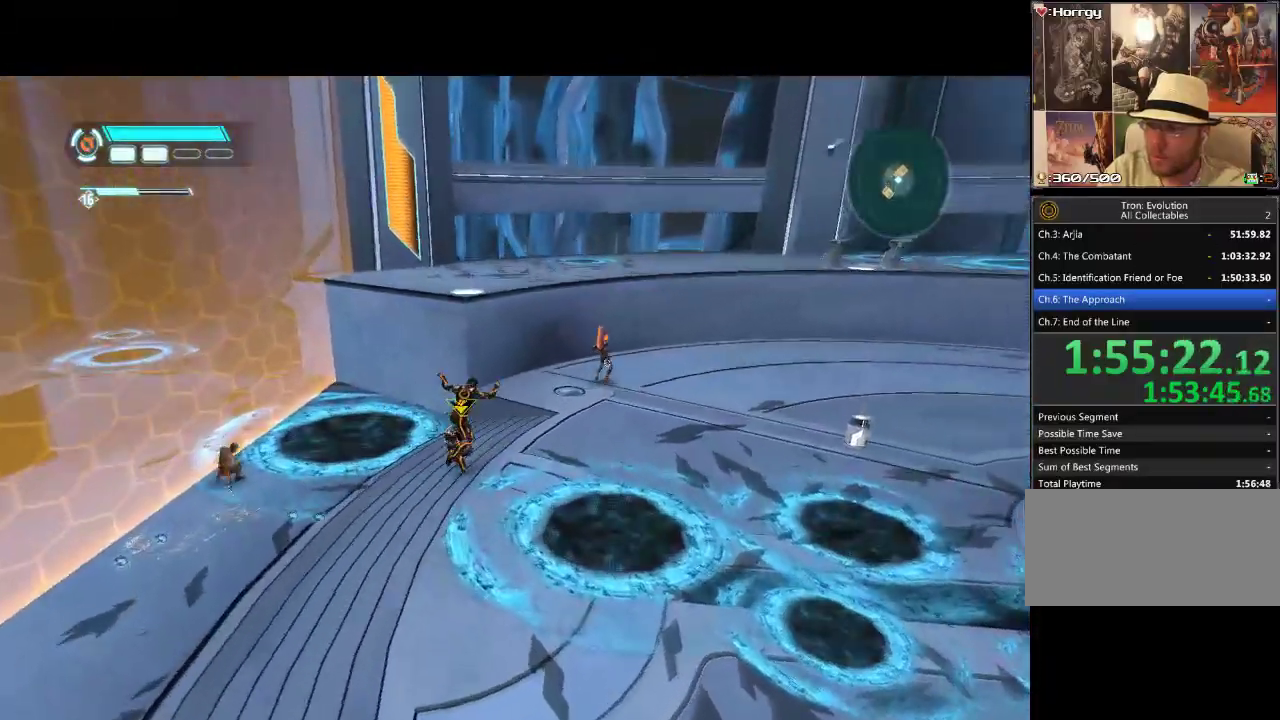
{"buttons": ["L1", "DPAD_UP", "DPAD_RIGHT"], "events": [[50, "L1", "up"], [67, "DPAD_LEFT", "up"], [300, "DPAD_RIGHT", "down"], [383, "L1", "down"]]}
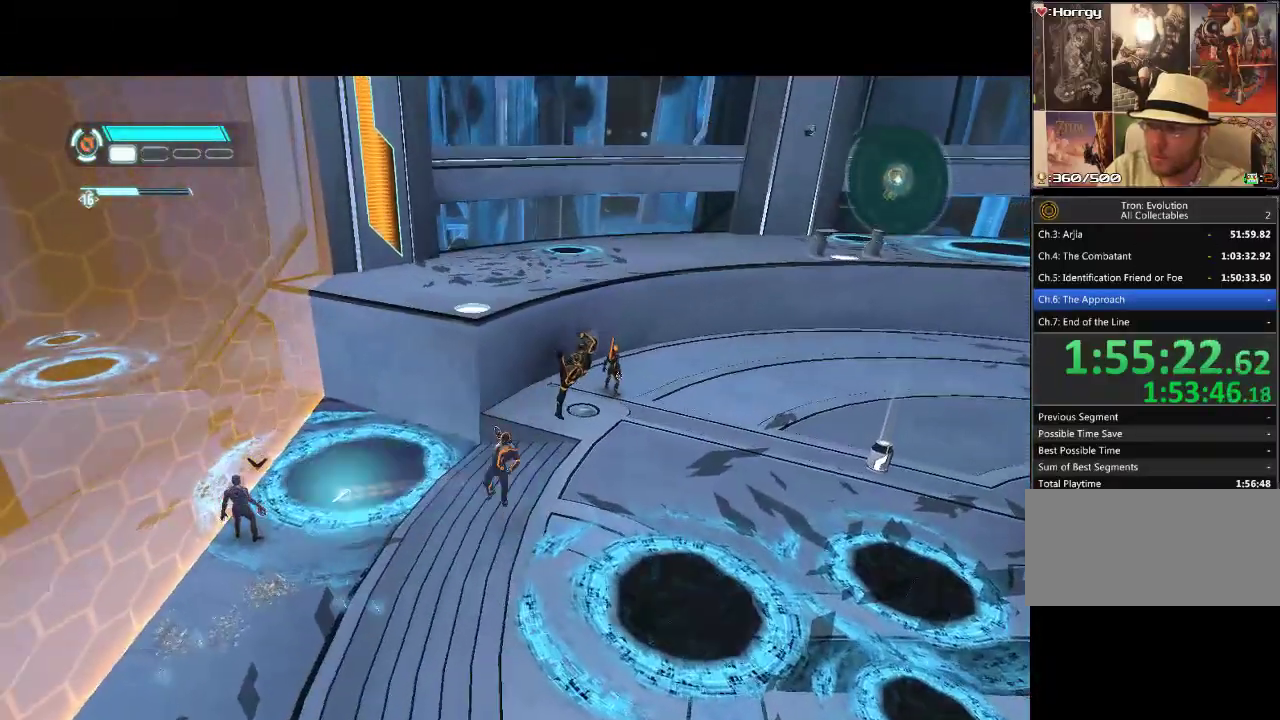
{"buttons": ["L1", "DPAD_RIGHT"], "events": [[433, "DPAD_UP", "up"]]}
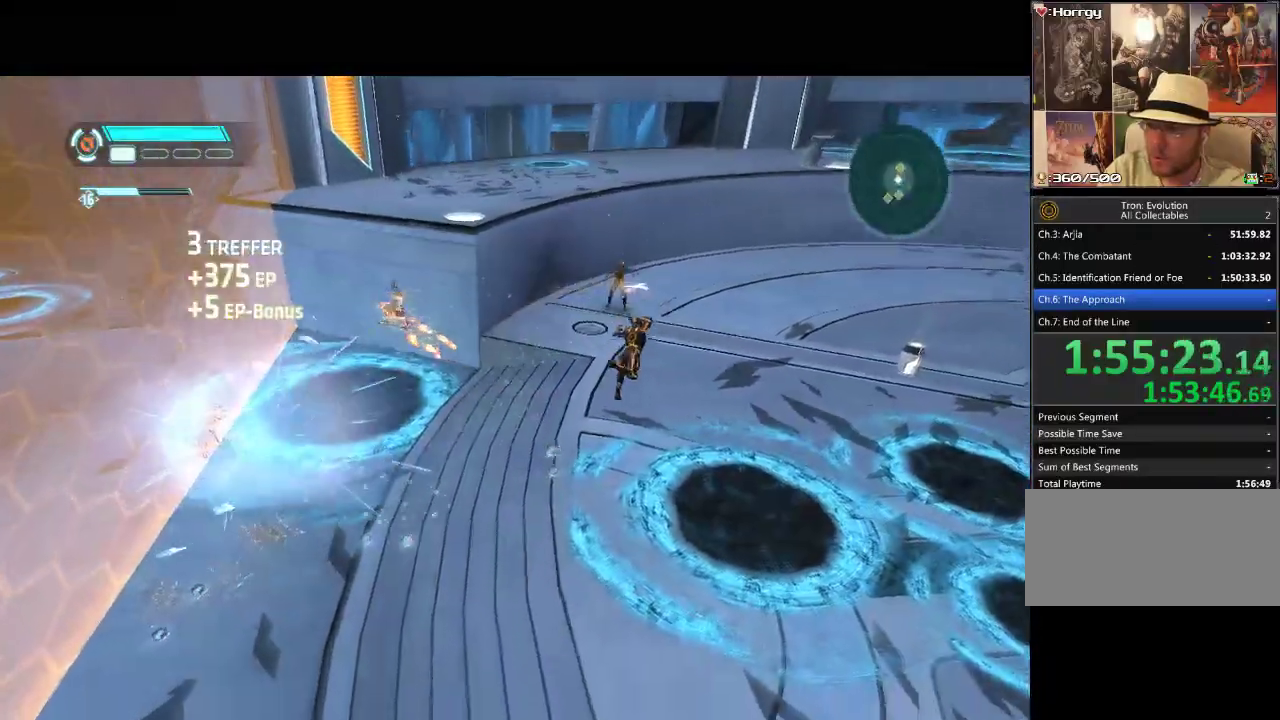
{"buttons": ["L1", "DPAD_RIGHT"], "events": []}
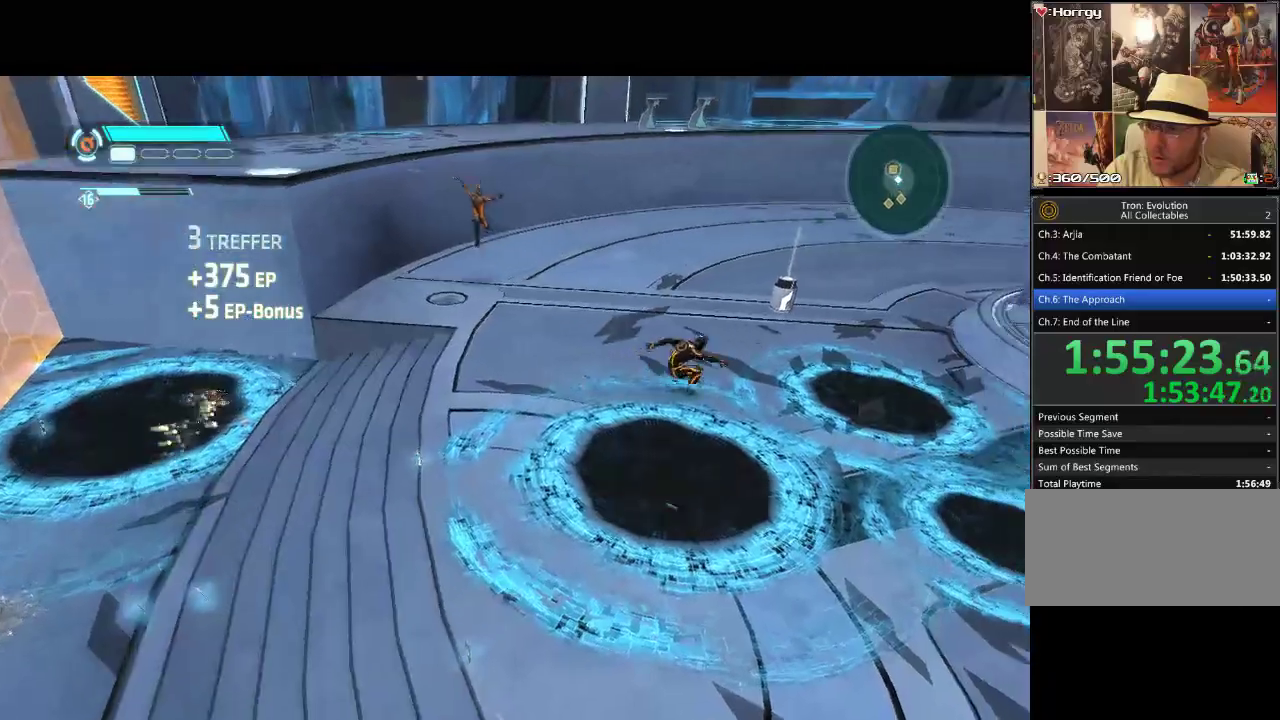
{"buttons": ["L1", "DPAD_UP"], "events": [[183, "DPAD_UP", "down"], [267, "DPAD_RIGHT", "up"]]}
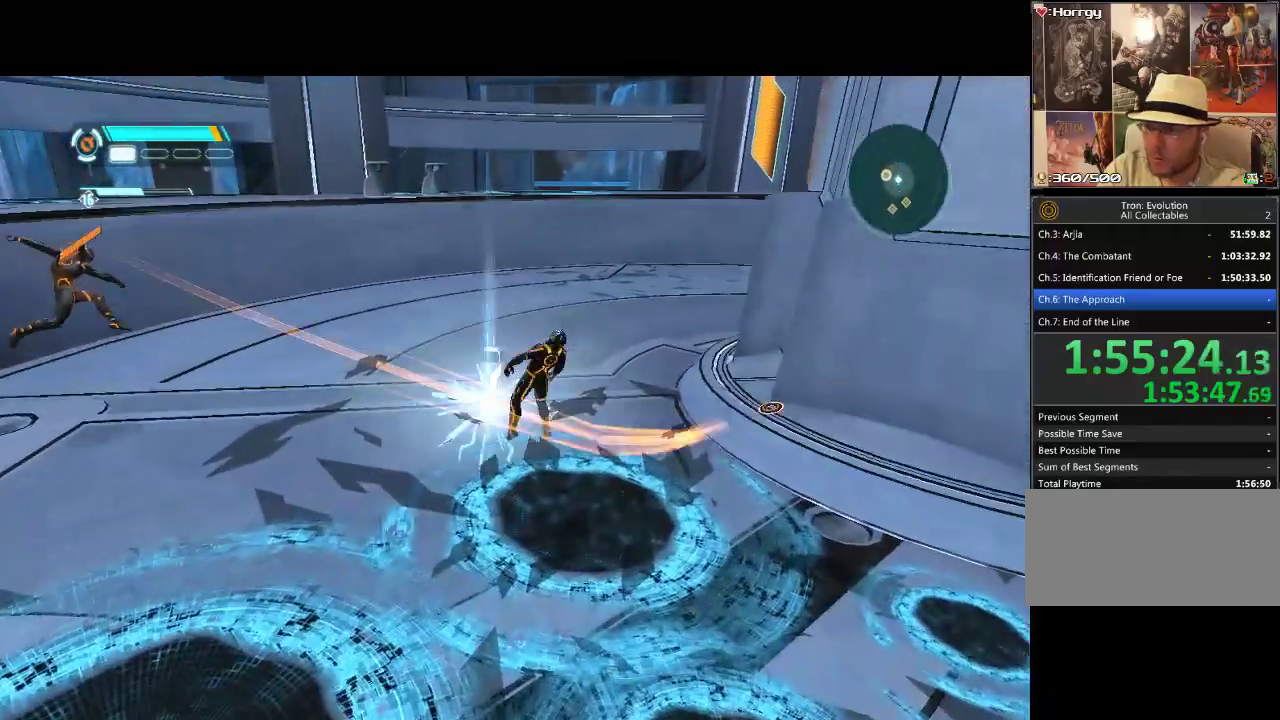
{"buttons": ["L1", "DPAD_UP"], "events": []}
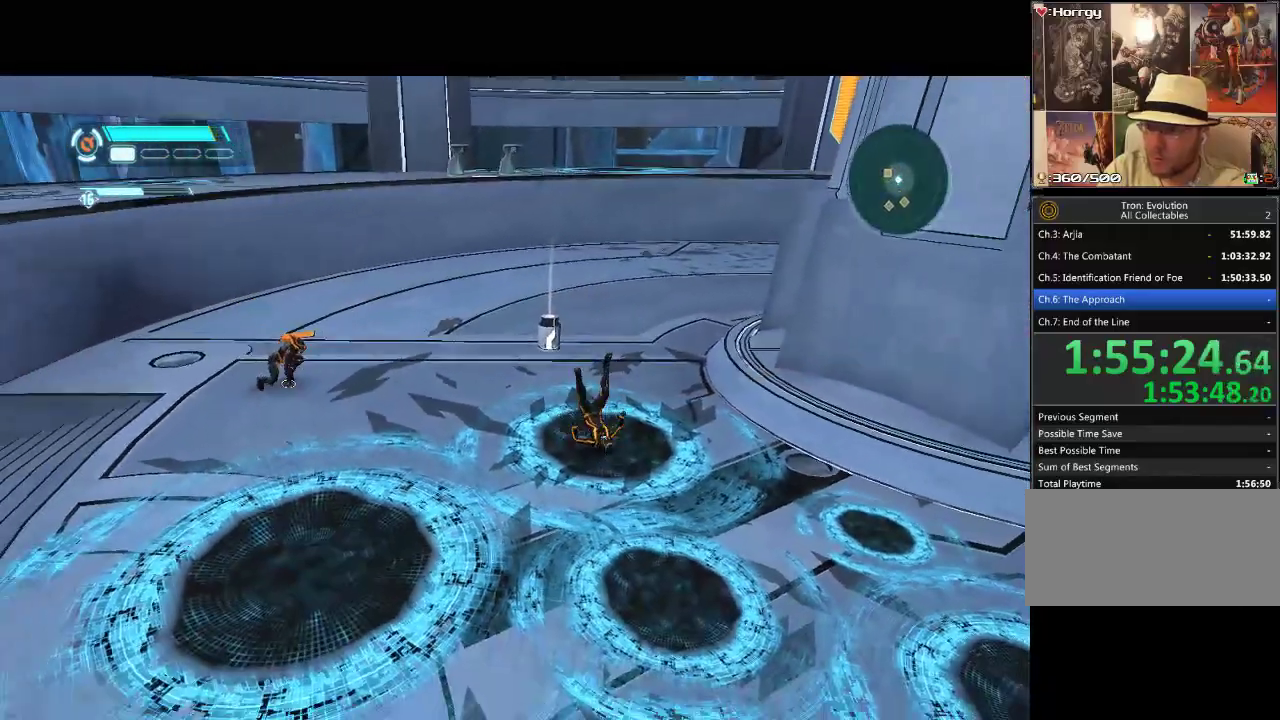
{"buttons": ["L1", "DPAD_UP"], "events": []}
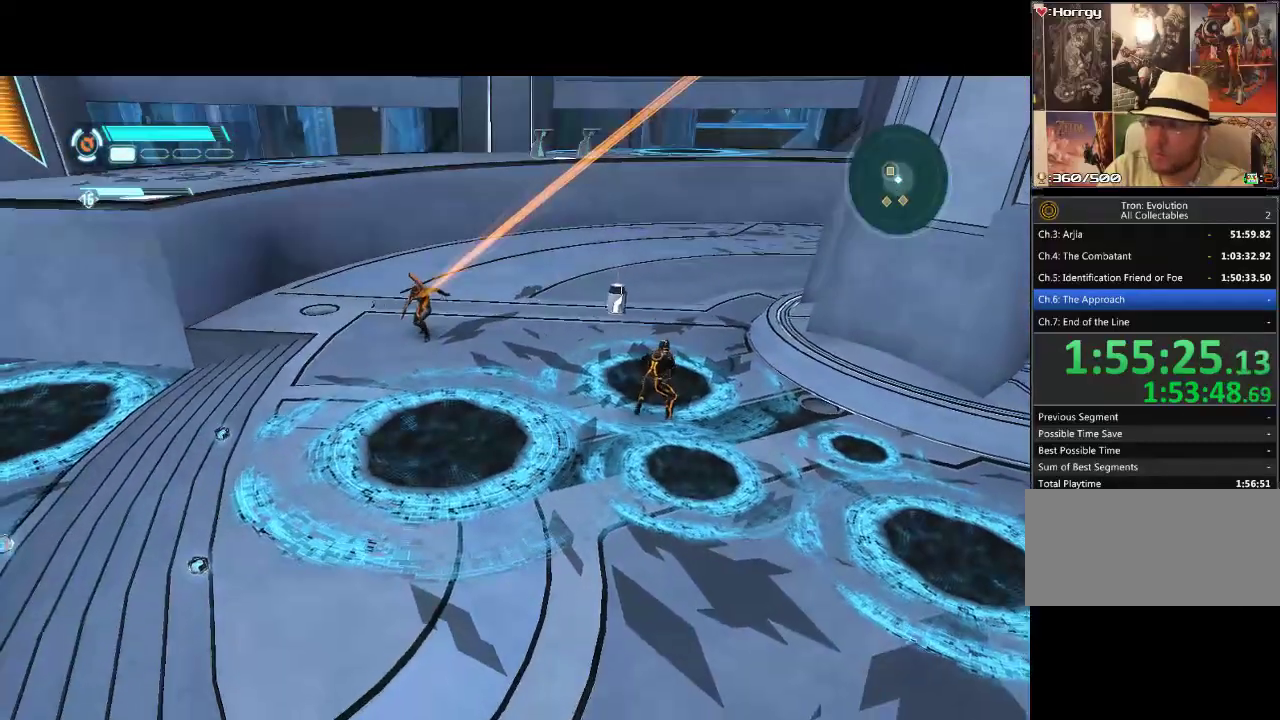
{"buttons": ["DPAD_UP"], "events": [[433, "L1", "up"]]}
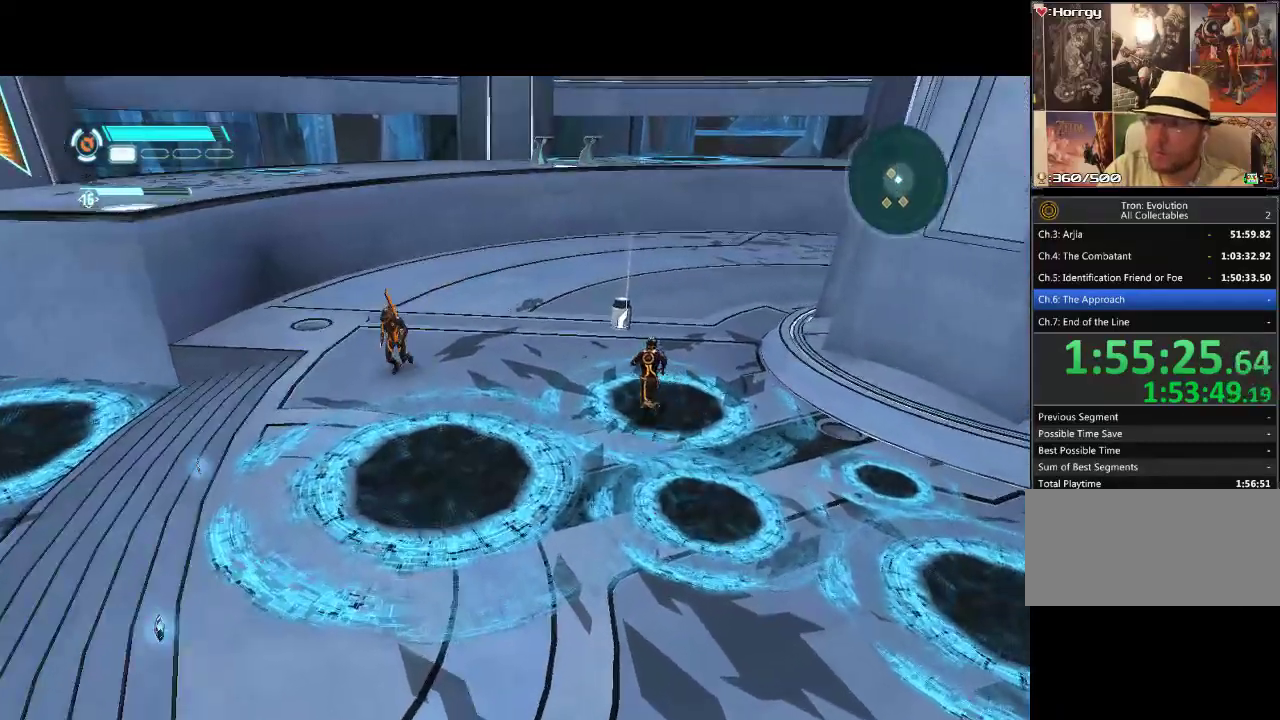
{"buttons": ["DPAD_UP"], "events": []}
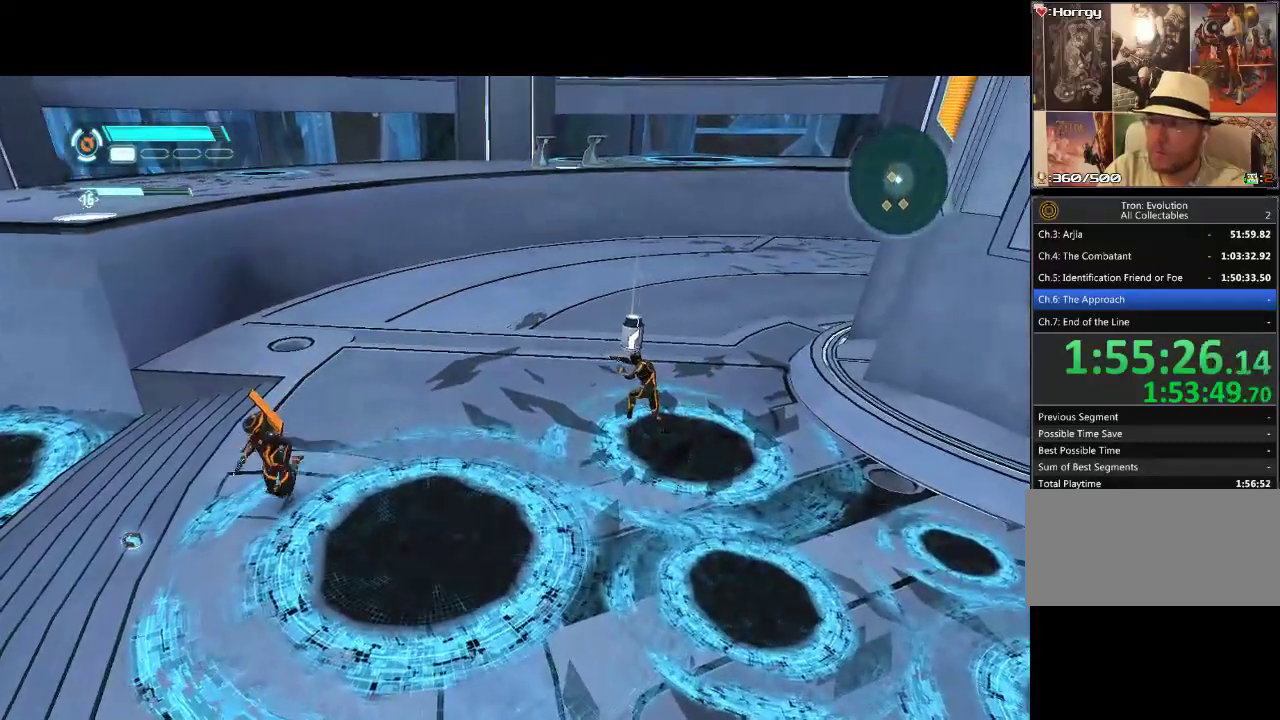
{"buttons": ["DPAD_UP"], "events": []}
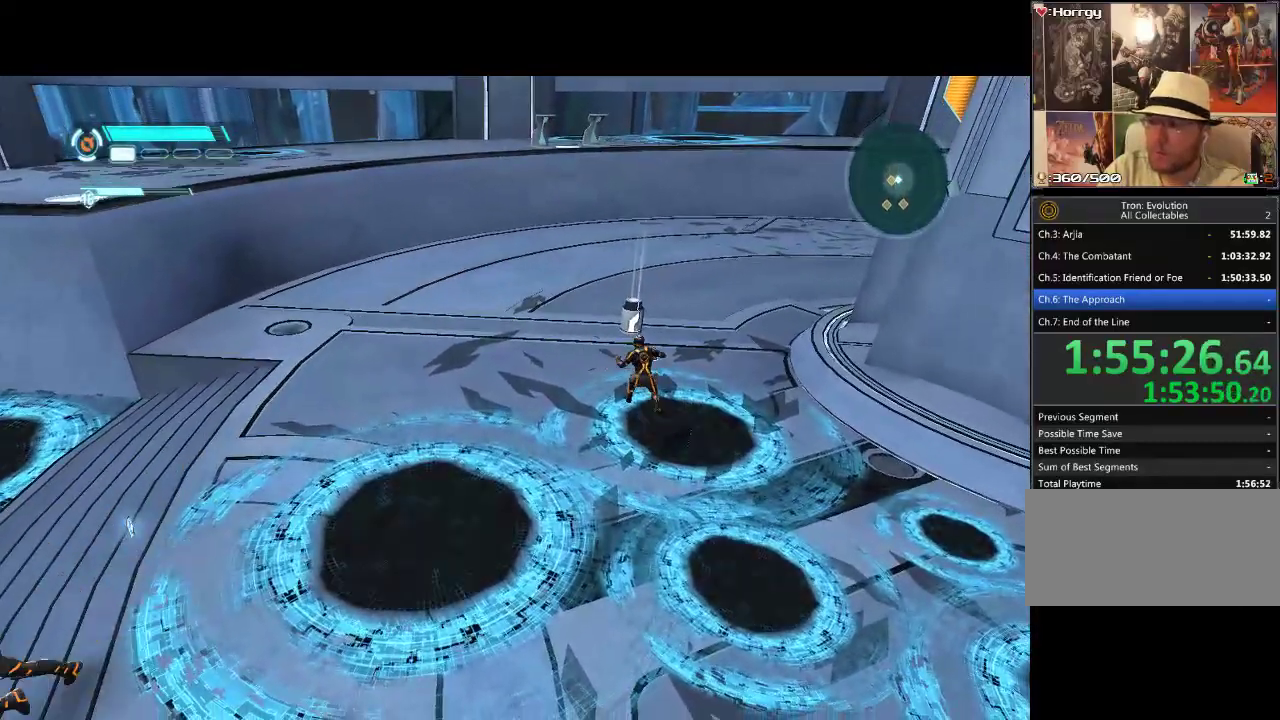
{"buttons": ["L1", "DPAD_UP"], "events": [[100, "L1", "down"]]}
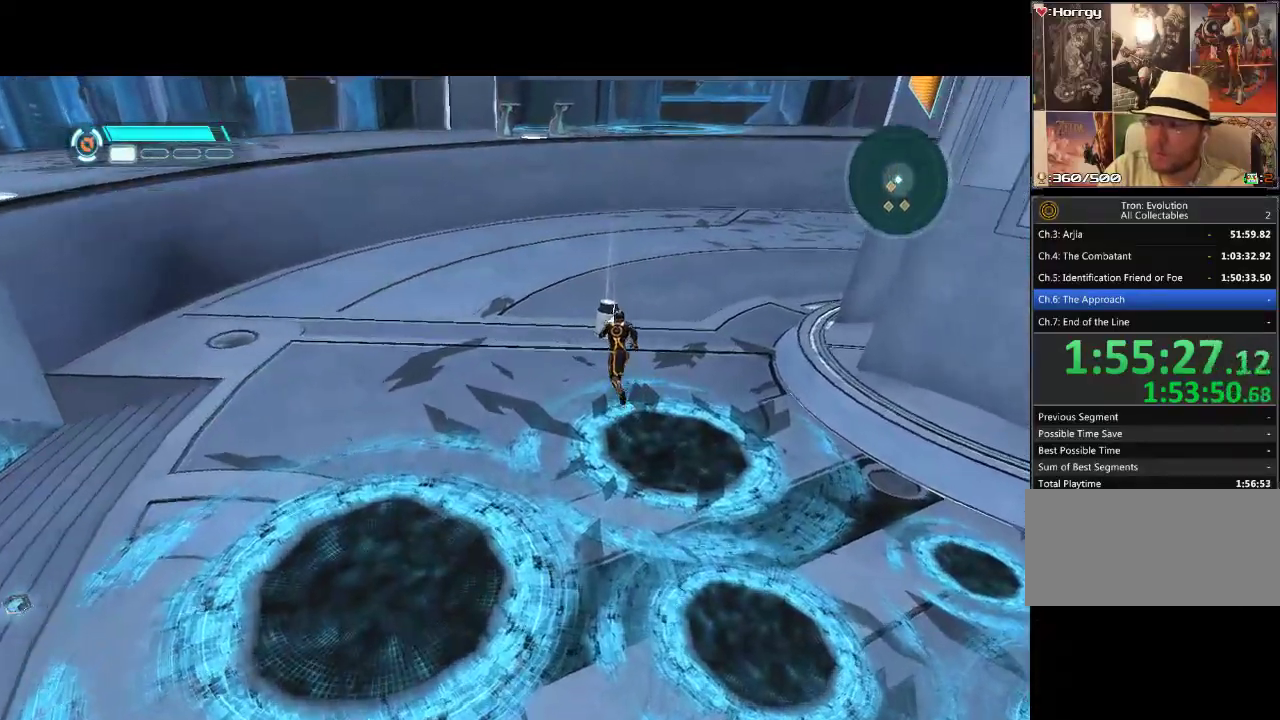
{"buttons": ["L1"], "events": [[350, "DPAD_LEFT", "down"], [483, "DPAD_UP", "up"], [500, "DPAD_LEFT", "up"]]}
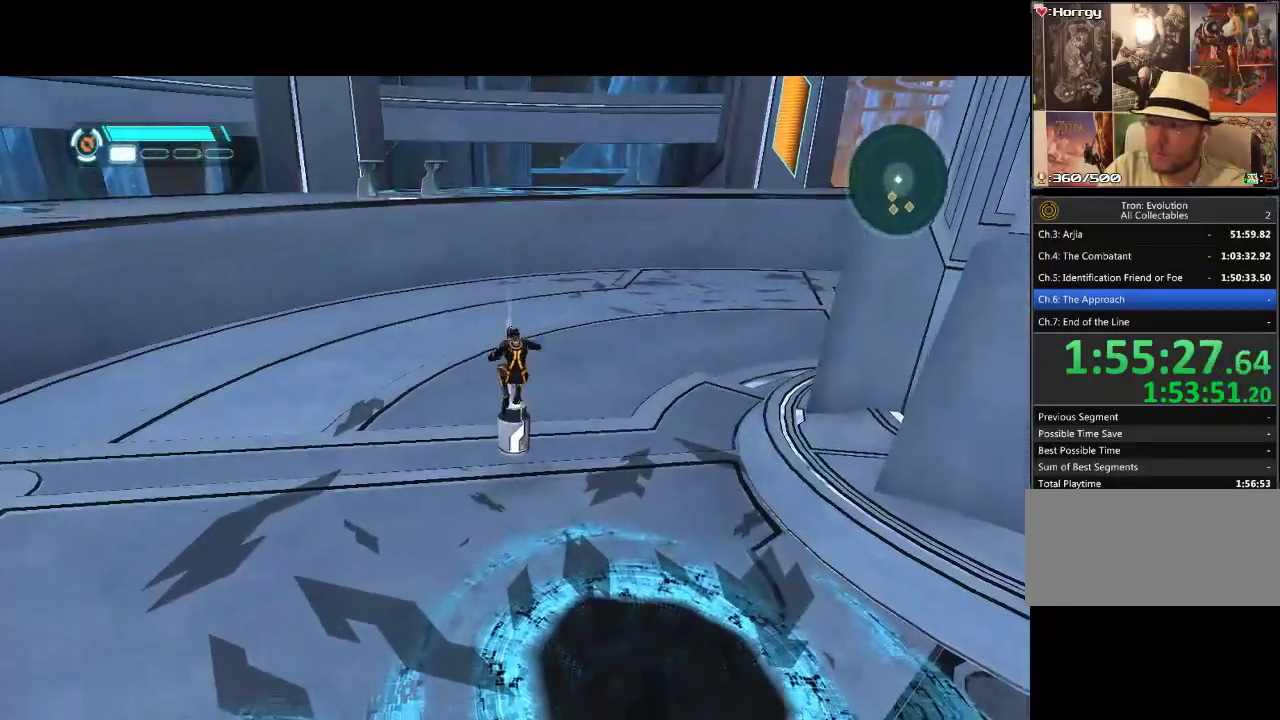
{"buttons": ["DPAD_DOWN"], "events": [[17, "DPAD_DOWN", "down"], [100, "L1", "up"]]}
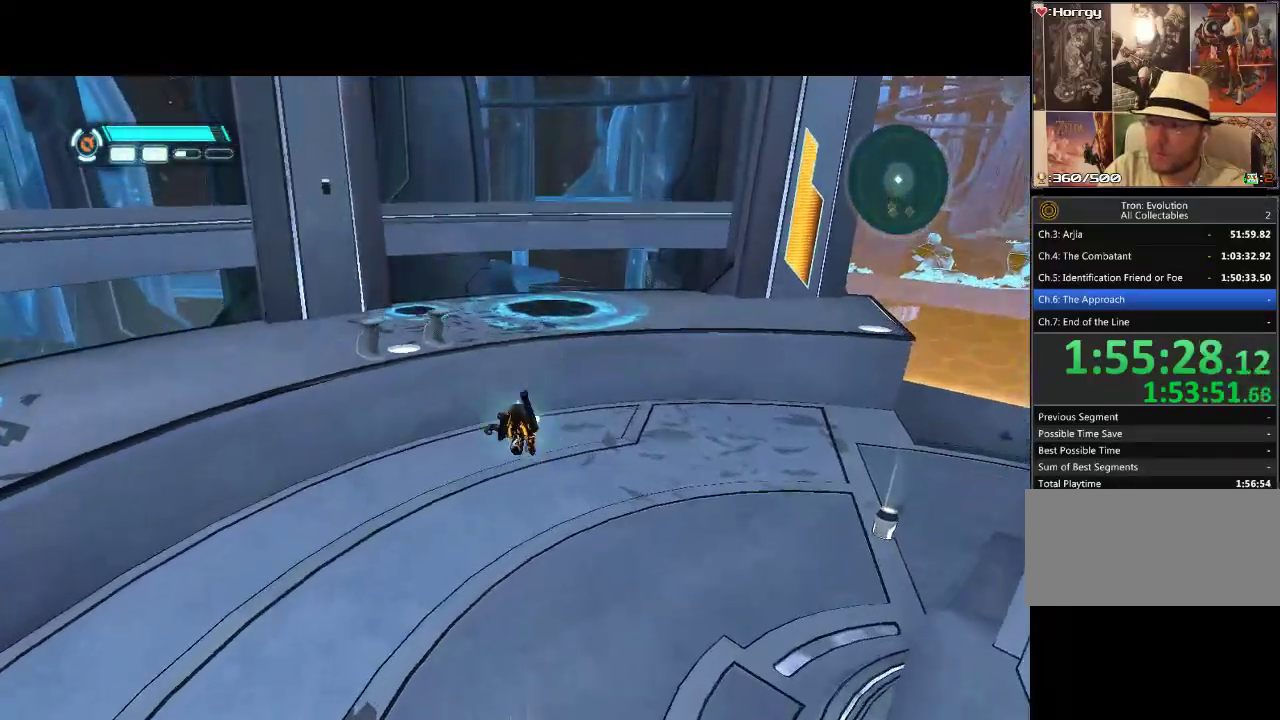
{"buttons": ["DPAD_DOWN"], "events": []}
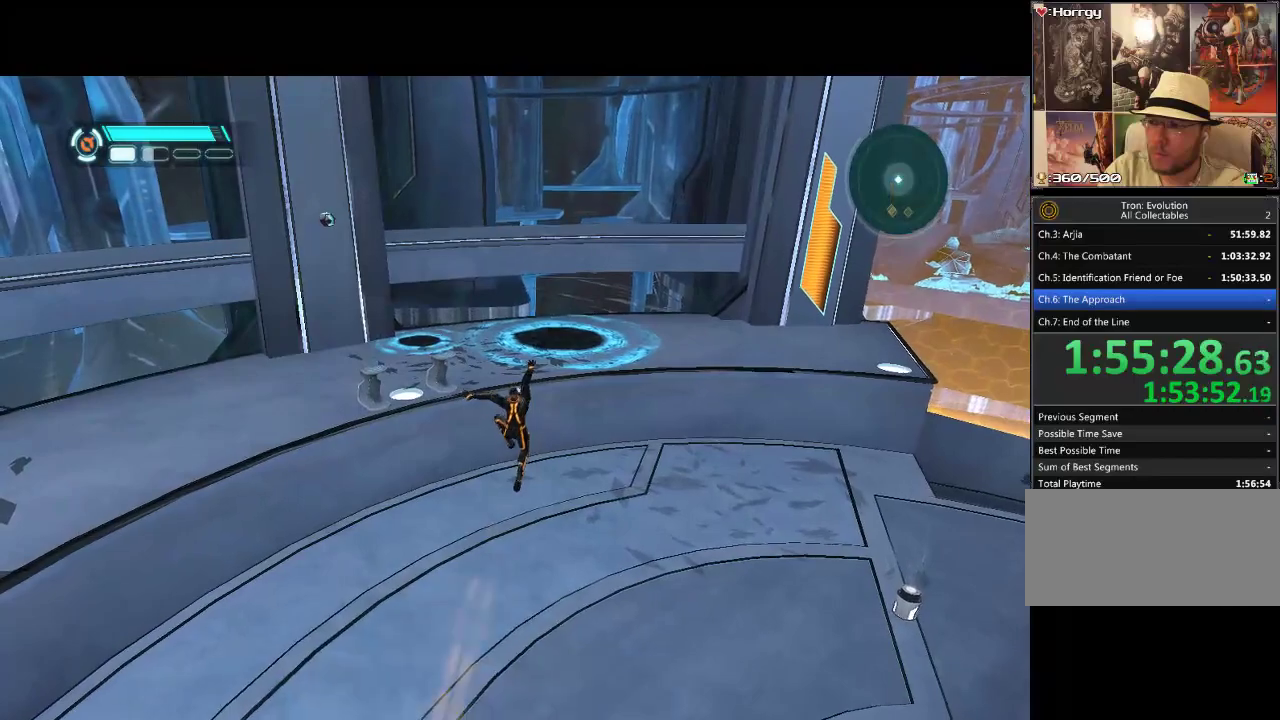
{"buttons": ["L1", "DPAD_LEFT"], "events": [[367, "DPAD_LEFT", "down"], [400, "DPAD_DOWN", "up"], [467, "L1", "down"]]}
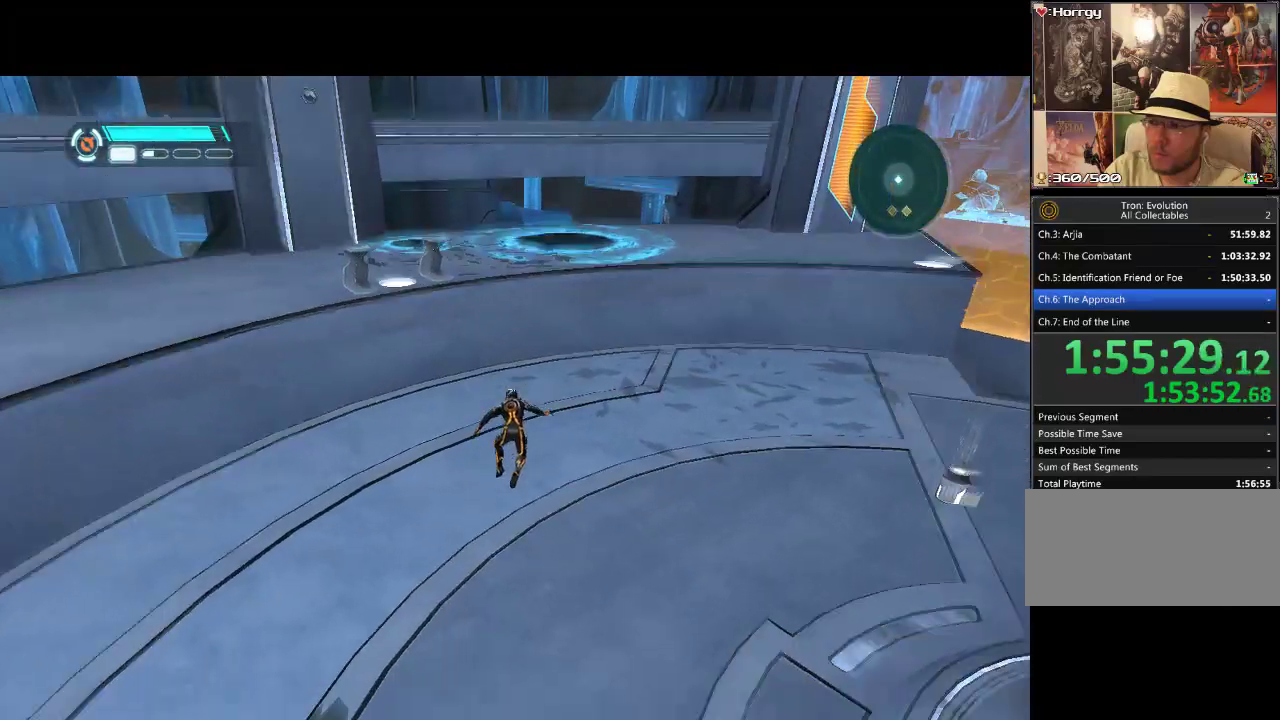
{"buttons": ["L1", "DPAD_LEFT"], "events": []}
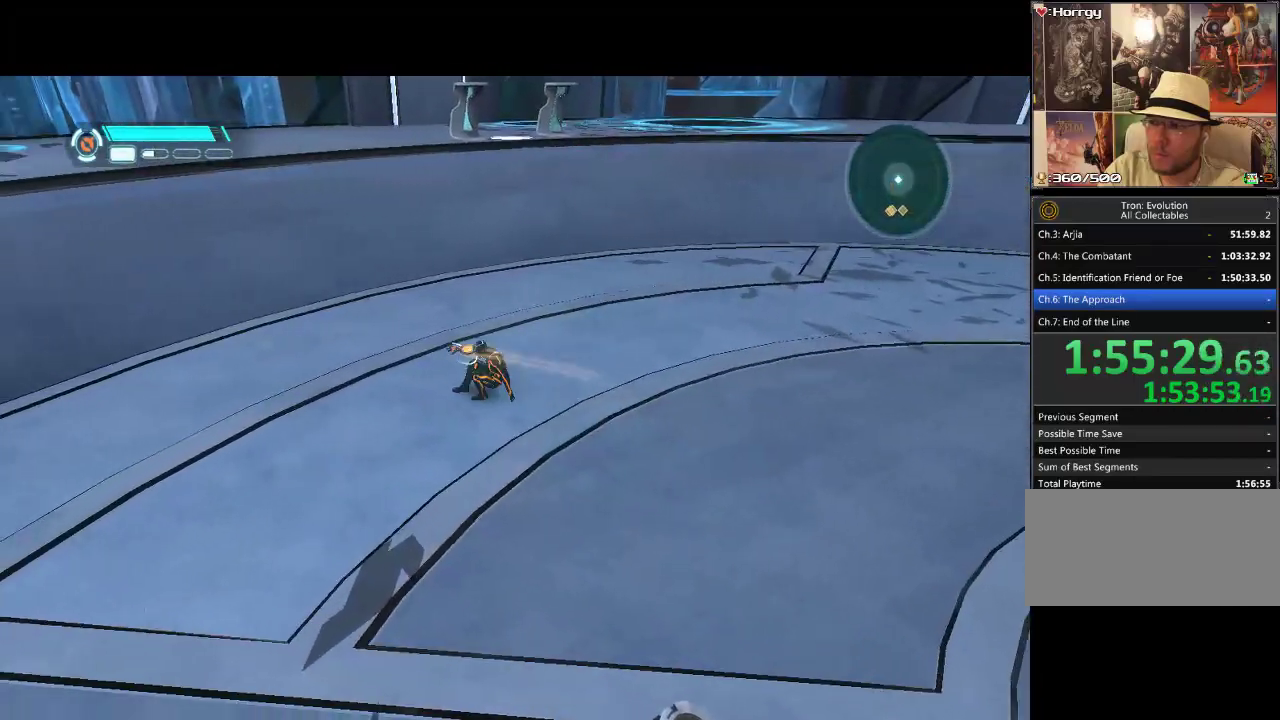
{"buttons": ["L1", "DPAD_UP", "DPAD_LEFT"], "events": [[50, "DPAD_UP", "down"], [317, "DPAD_LEFT", "up"], [433, "DPAD_LEFT", "down"]]}
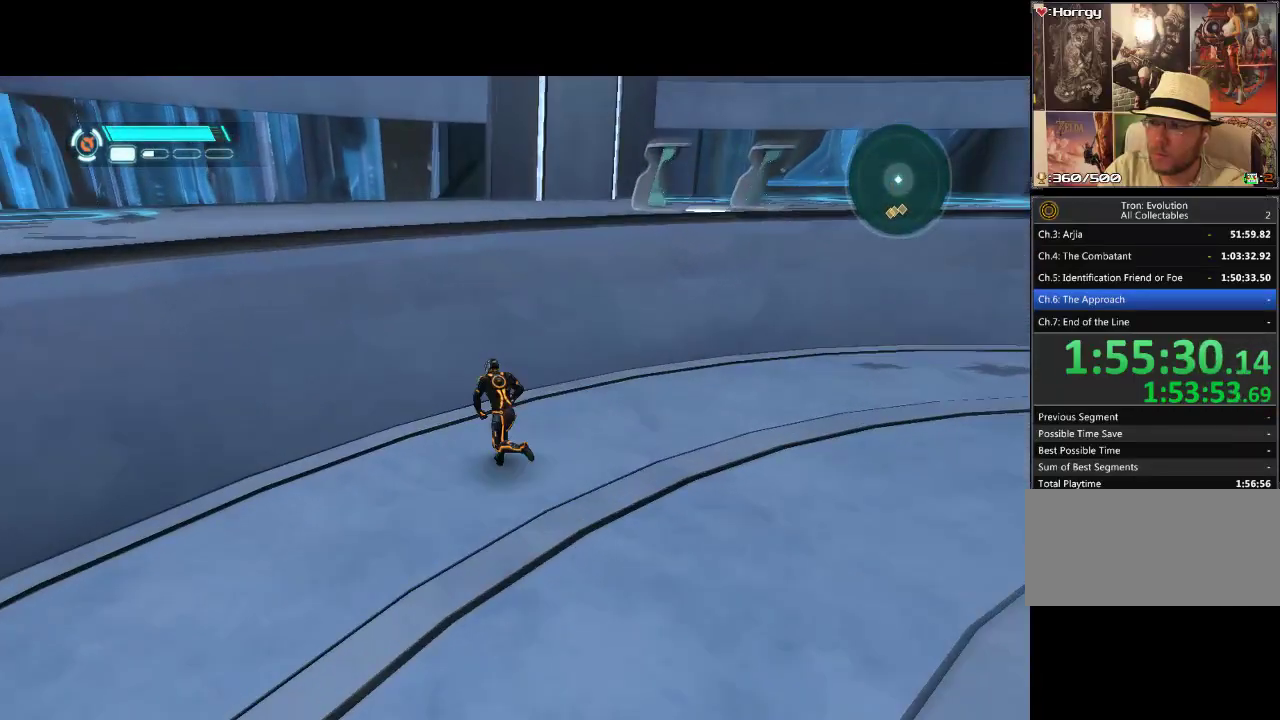
{"buttons": ["L1", "DPAD_UP"], "events": [[233, "DPAD_LEFT", "up"]]}
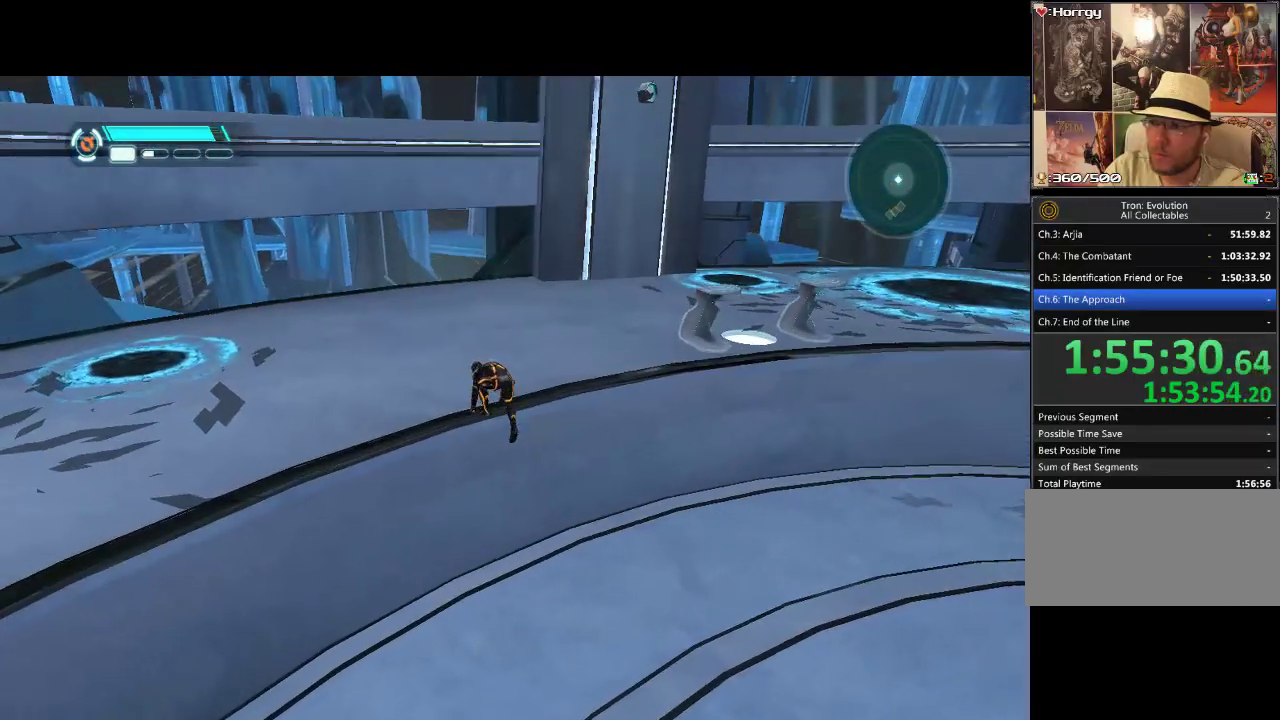
{"buttons": ["L1", "DPAD_UP", "DPAD_RIGHT"], "events": [[450, "DPAD_RIGHT", "down"]]}
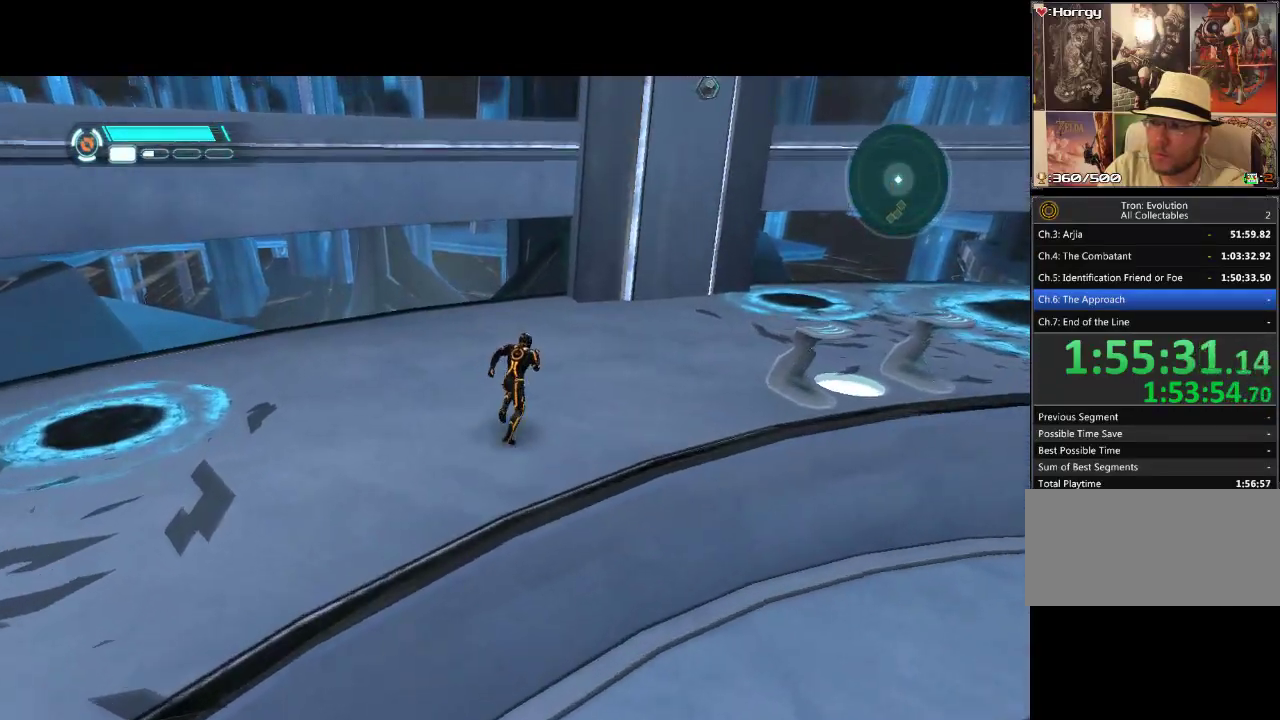
{"buttons": ["L1", "DPAD_UP", "DPAD_RIGHT"], "events": []}
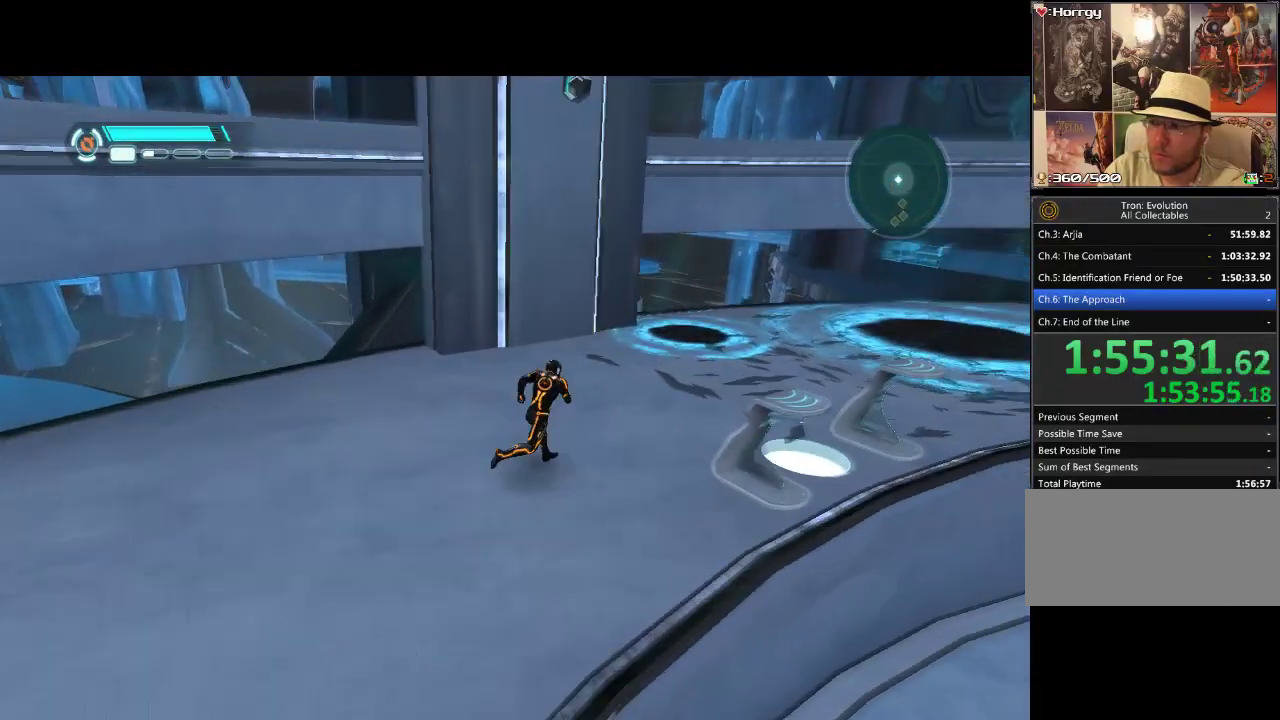
{"buttons": ["L1", "DPAD_UP"], "events": [[150, "DPAD_RIGHT", "up"]]}
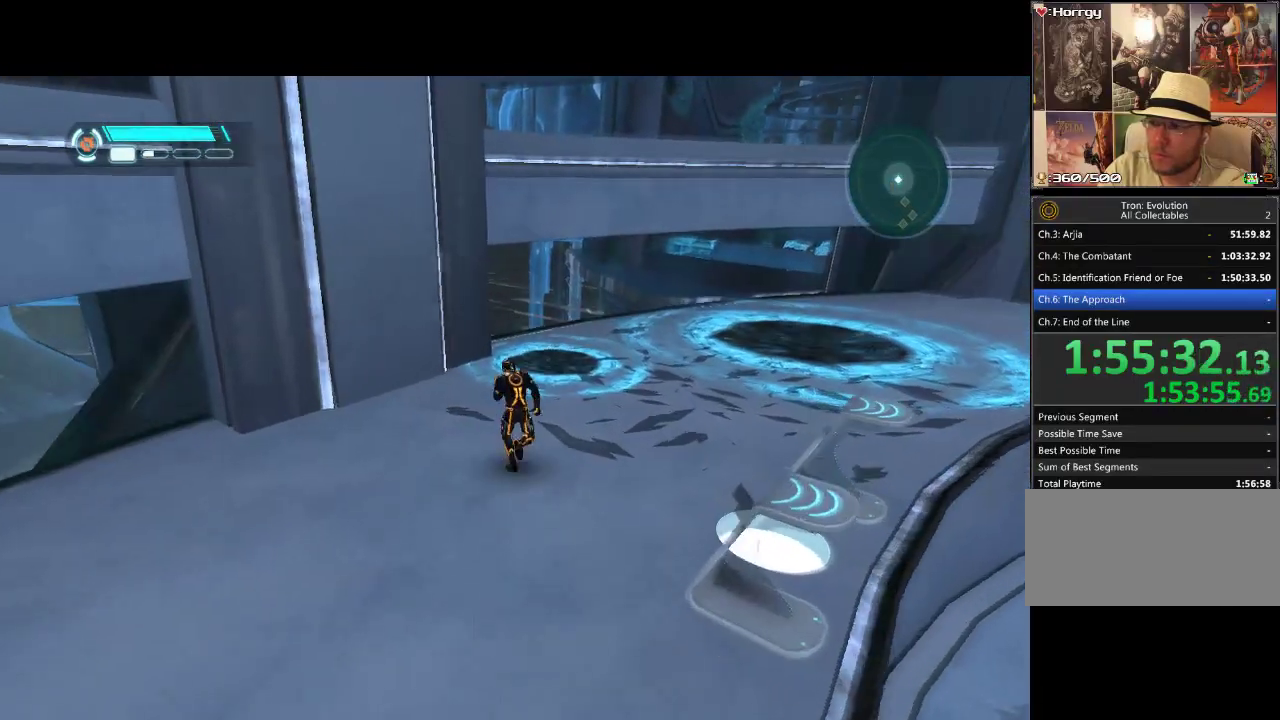
{"buttons": ["DPAD_UP", "DPAD_LEFT"], "events": [[33, "DPAD_LEFT", "down"], [83, "L1", "up"], [283, "CROSS", "down"], [417, "CROSS", "up"]]}
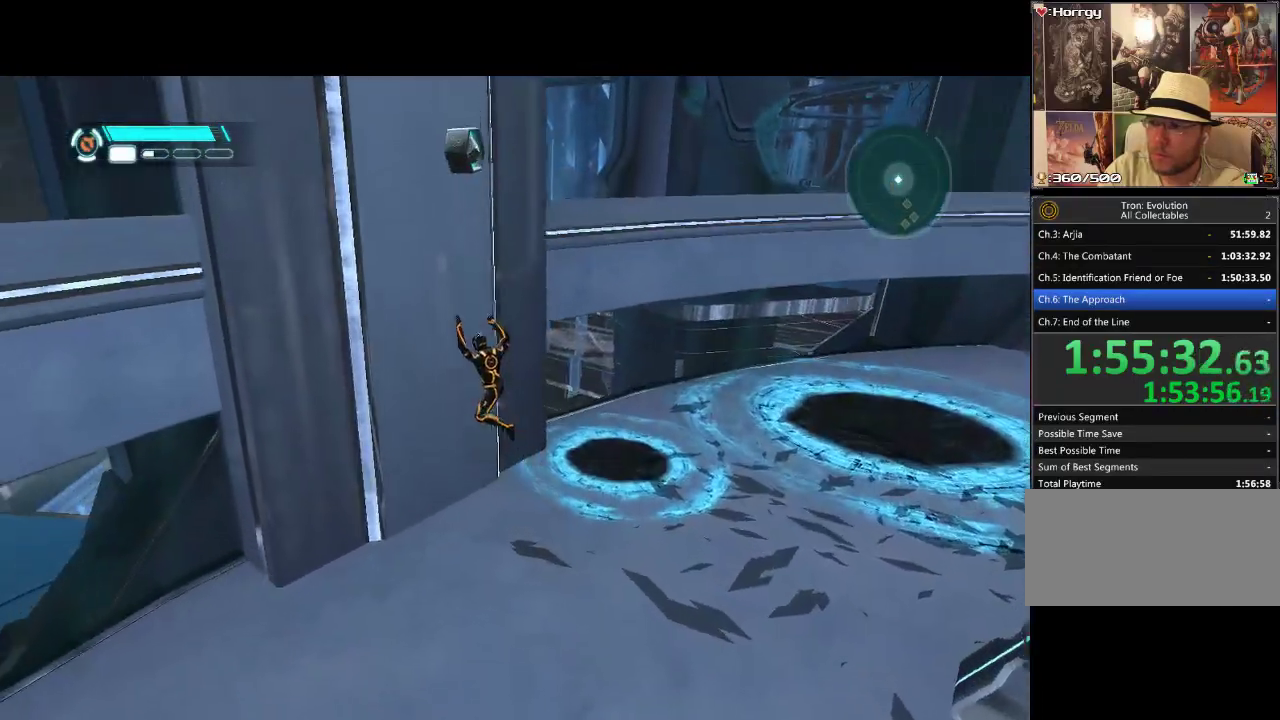
{"buttons": ["L1", "DPAD_UP"], "events": [[100, "L1", "down"], [300, "DPAD_LEFT", "up"]]}
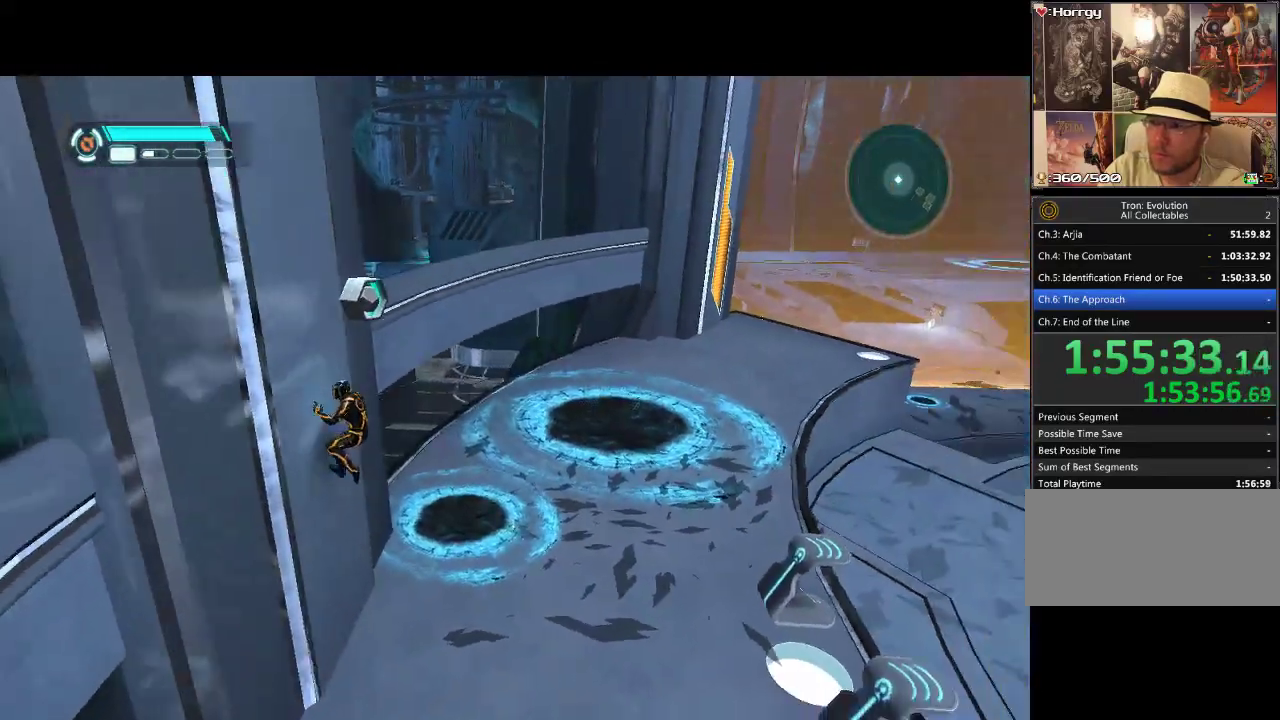
{"buttons": ["L1", "DPAD_UP"], "events": []}
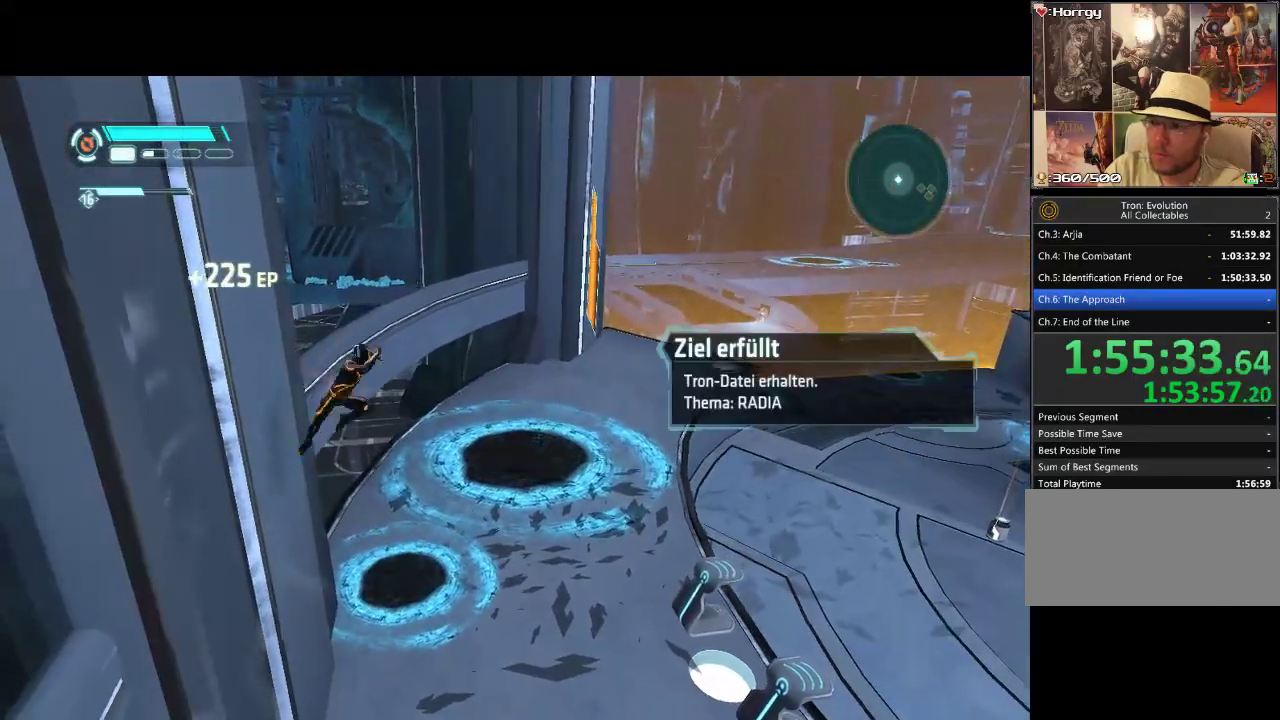
{"buttons": ["L1", "DPAD_RIGHT"], "events": [[33, "DPAD_RIGHT", "down"], [67, "DPAD_UP", "up"]]}
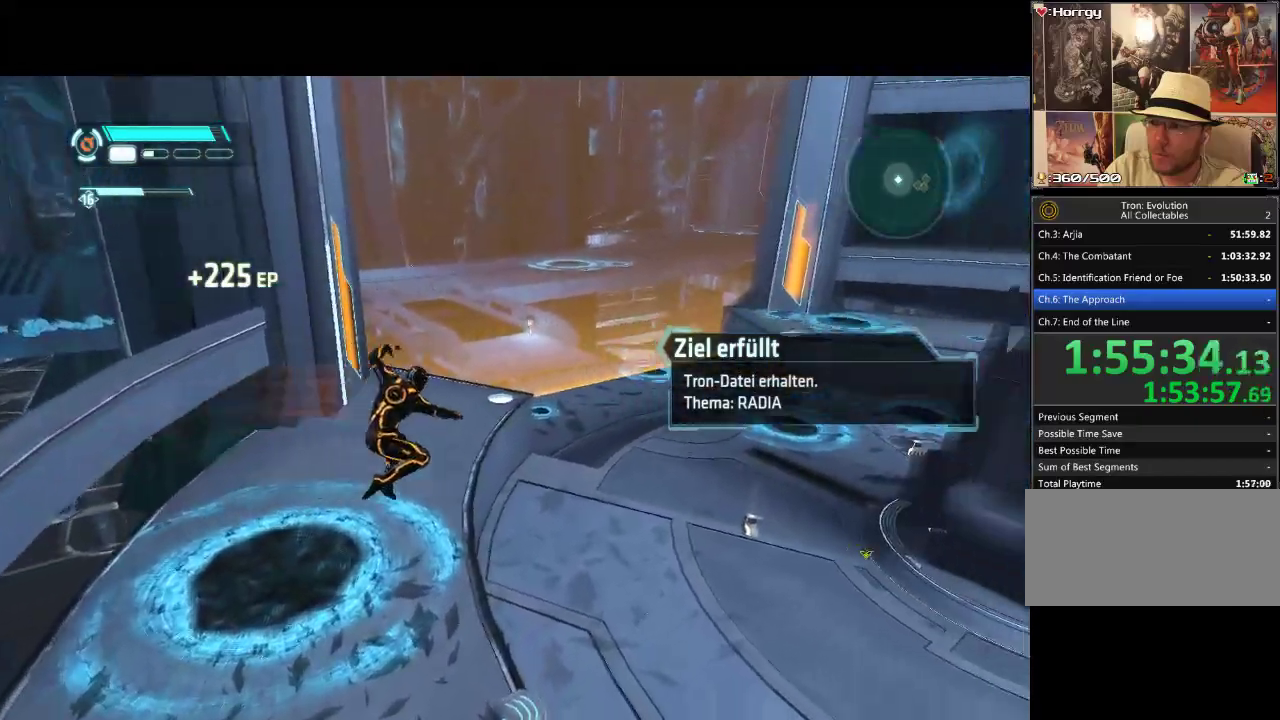
{"buttons": ["DPAD_UP", "DPAD_RIGHT"], "events": [[133, "L1", "up"], [483, "DPAD_UP", "down"]]}
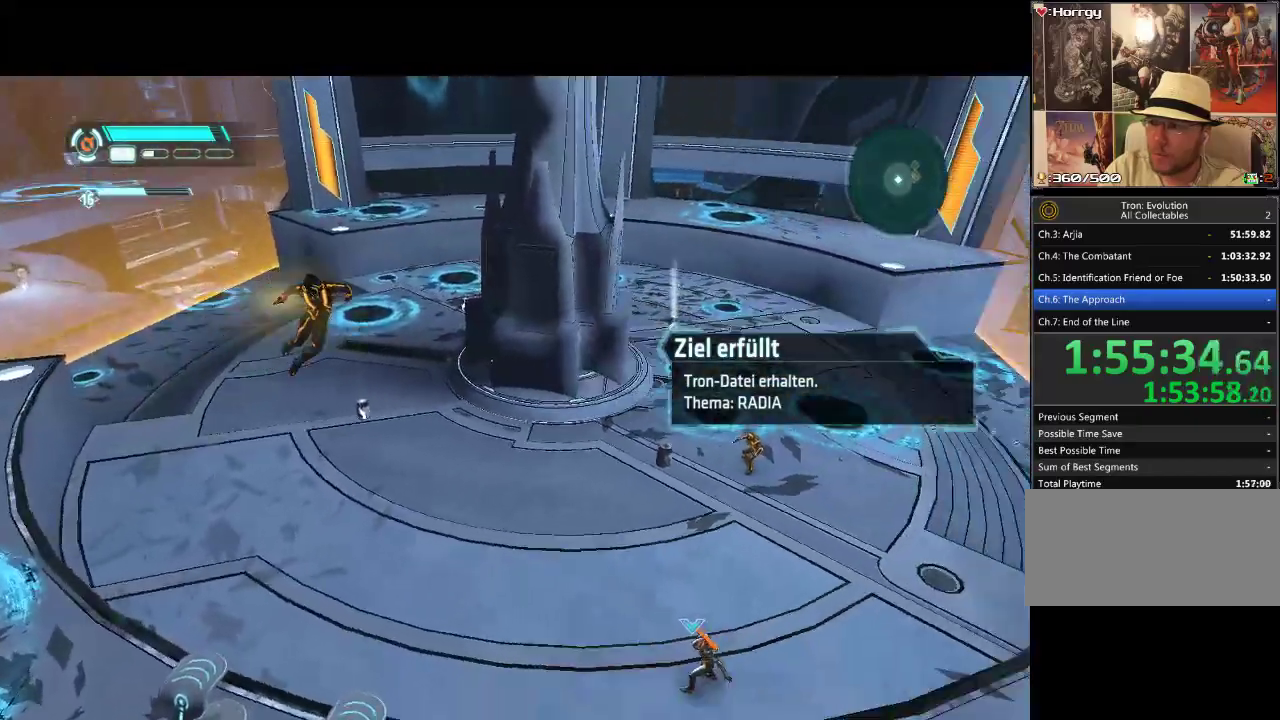
{"buttons": [], "events": [[367, "DPAD_RIGHT", "up"], [417, "DPAD_LEFT", "down"], [417, "DPAD_UP", "up"], [467, "DPAD_LEFT", "up"]]}
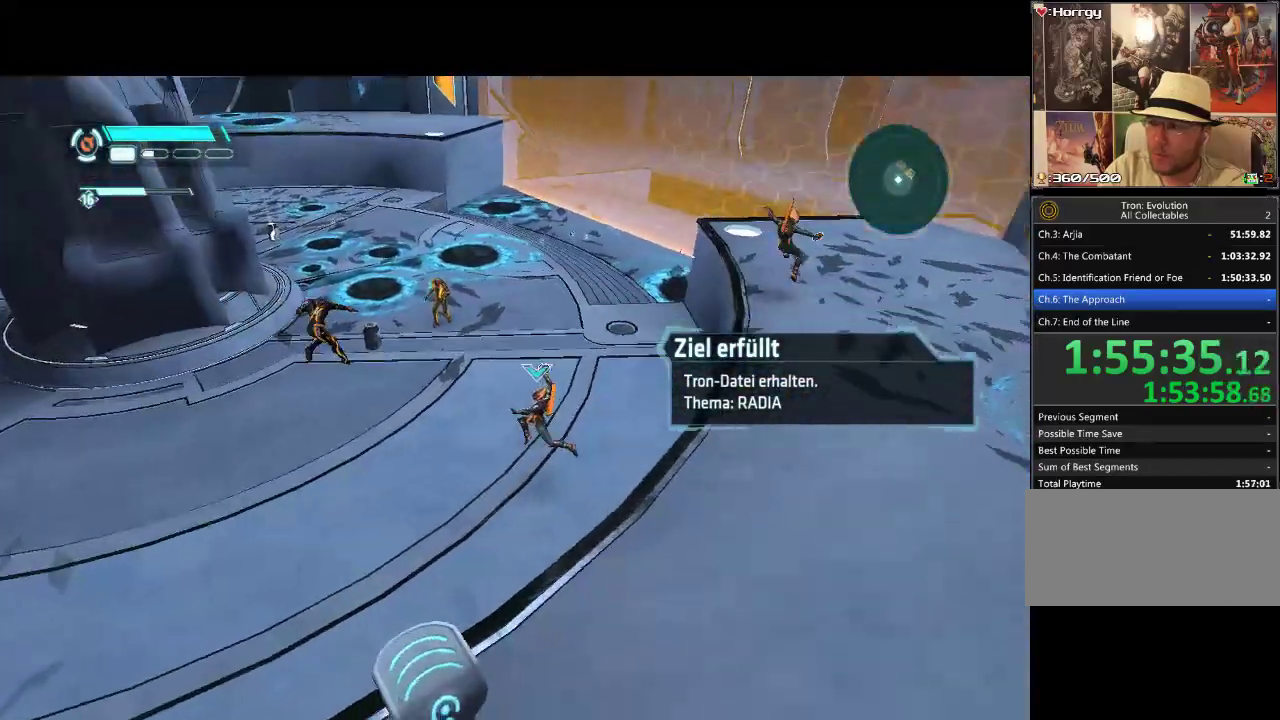
{"buttons": ["DPAD_UP"], "events": [[50, "DPAD_UP", "down"]]}
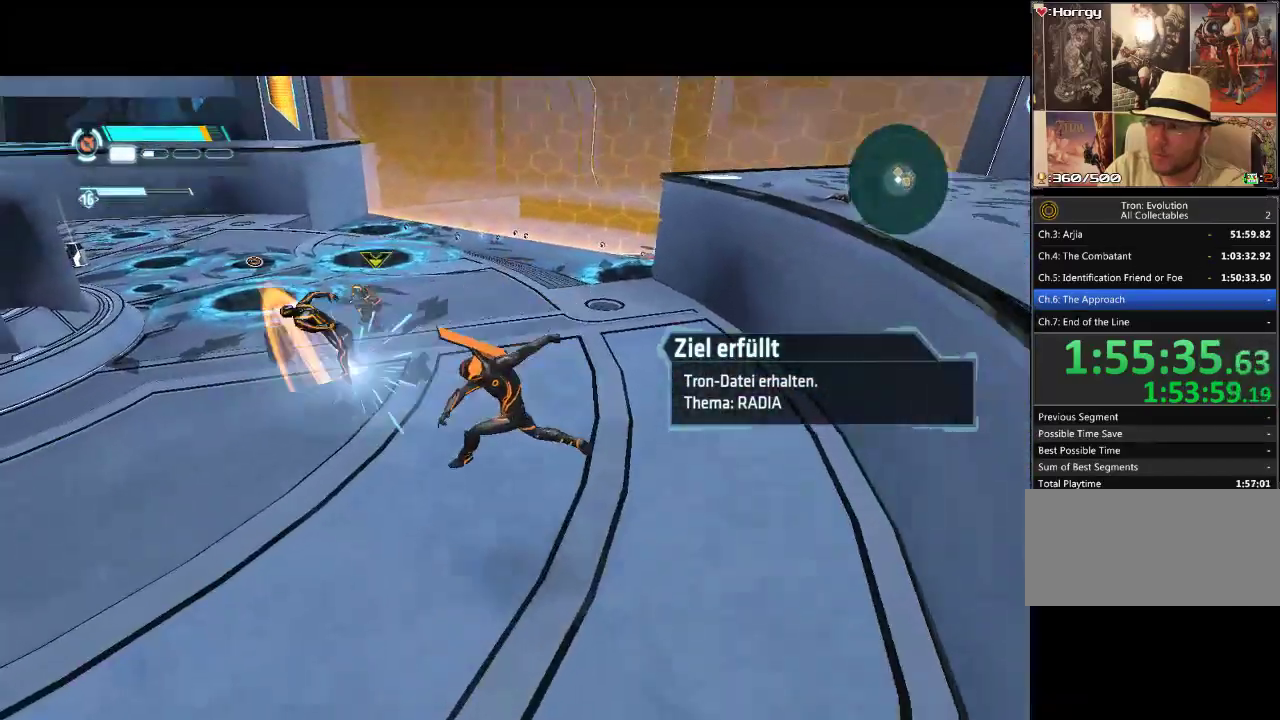
{"buttons": ["L1", "DPAD_UP"], "events": [[233, "L1", "down"]]}
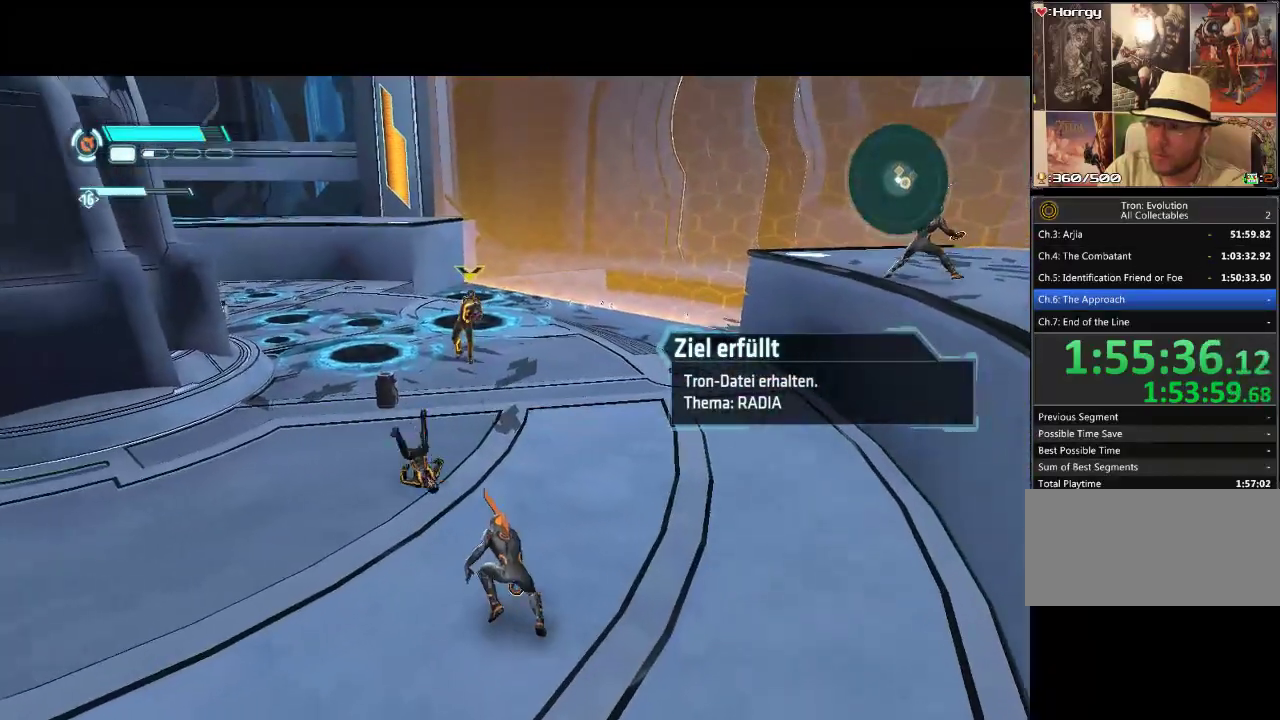
{"buttons": ["L1", "DPAD_UP"], "events": []}